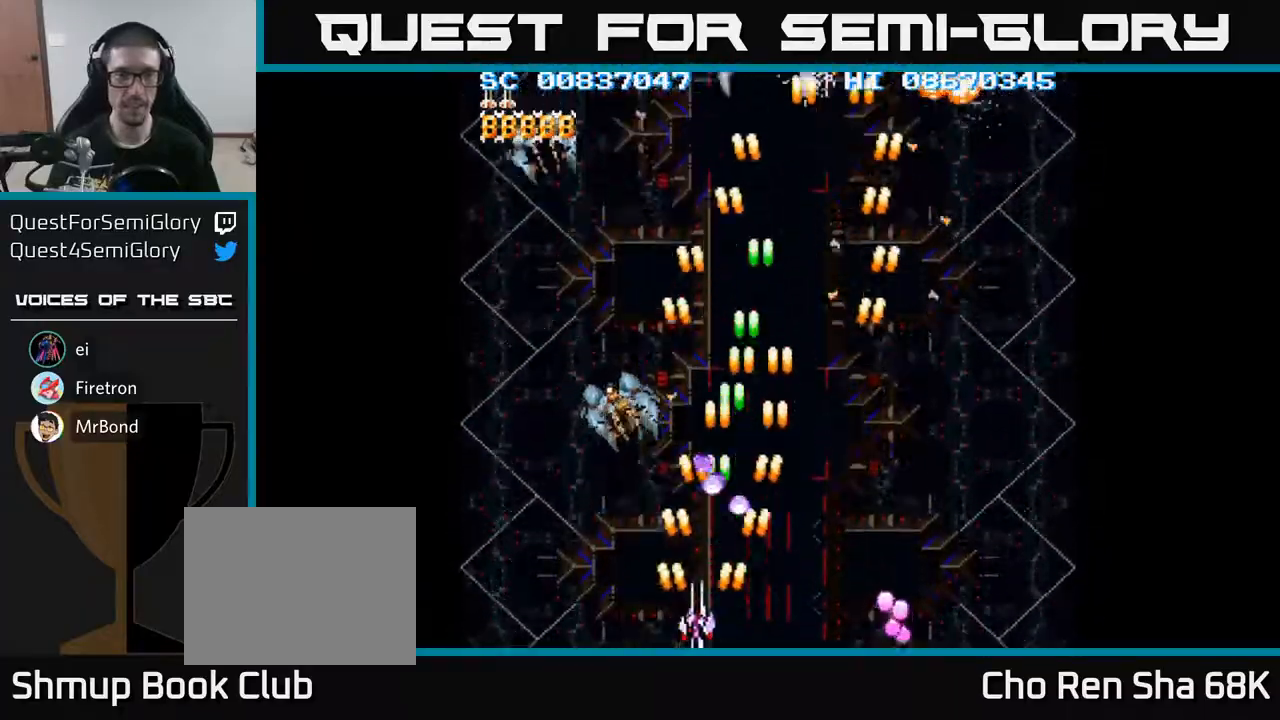
Gameplay with a controller (Xbox layout); each line is a JSON object with the inputs held at the frame after it. "events" lists button and stick changes between this image and that frame as [ms after this image, input, new state], when the widget could be followed in between. Not read: left_stick right_stick.
{"buttons": ["A", "DPAD_RIGHT"], "events": [[433, "DPAD_LEFT", "up"], [467, "DPAD_RIGHT", "down"]]}
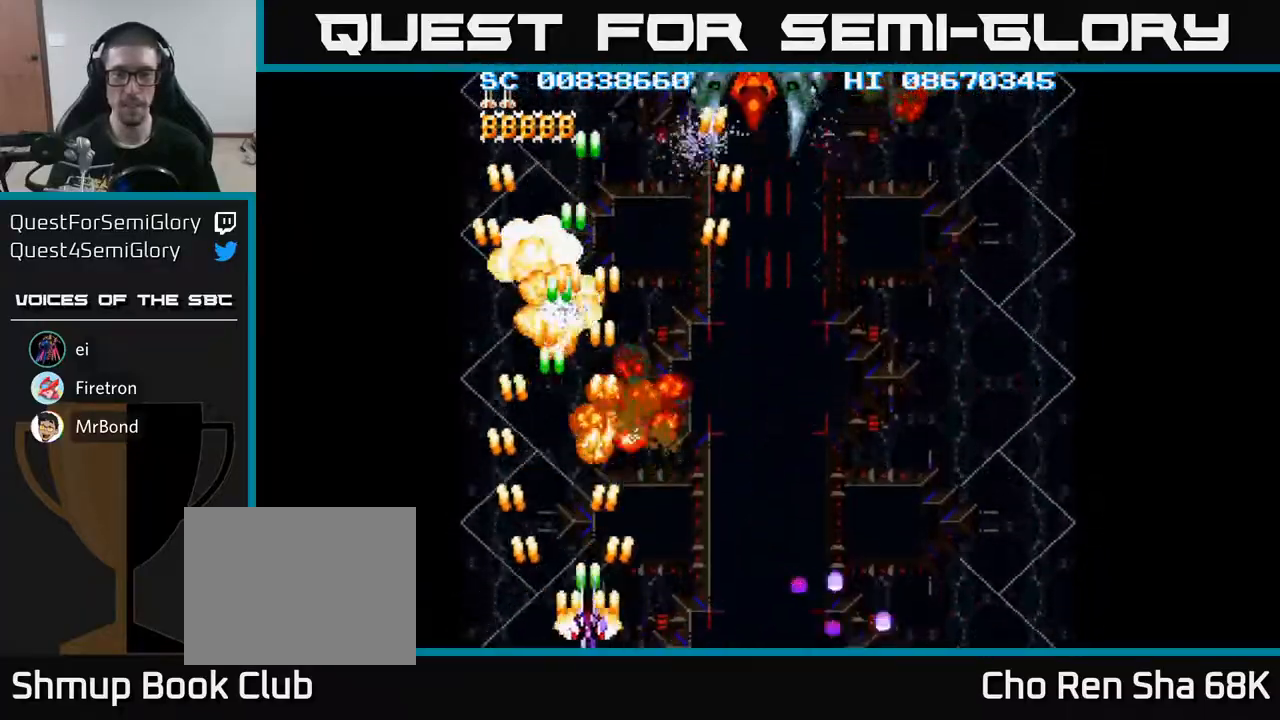
{"buttons": ["A", "DPAD_RIGHT"], "events": []}
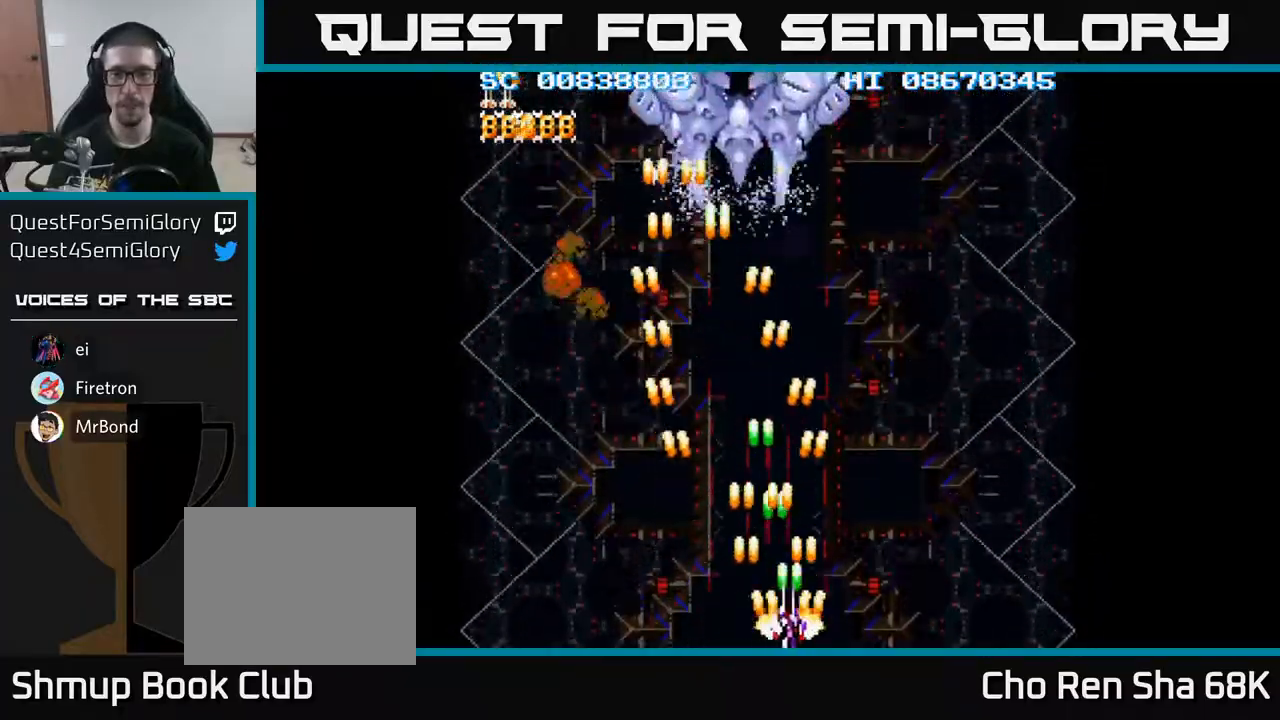
{"buttons": ["A", "DPAD_RIGHT"], "events": [[317, "DPAD_RIGHT", "up"], [350, "DPAD_LEFT", "down"], [467, "DPAD_LEFT", "up"], [483, "DPAD_DOWN", "down"], [483, "DPAD_RIGHT", "down"], [500, "DPAD_DOWN", "up"]]}
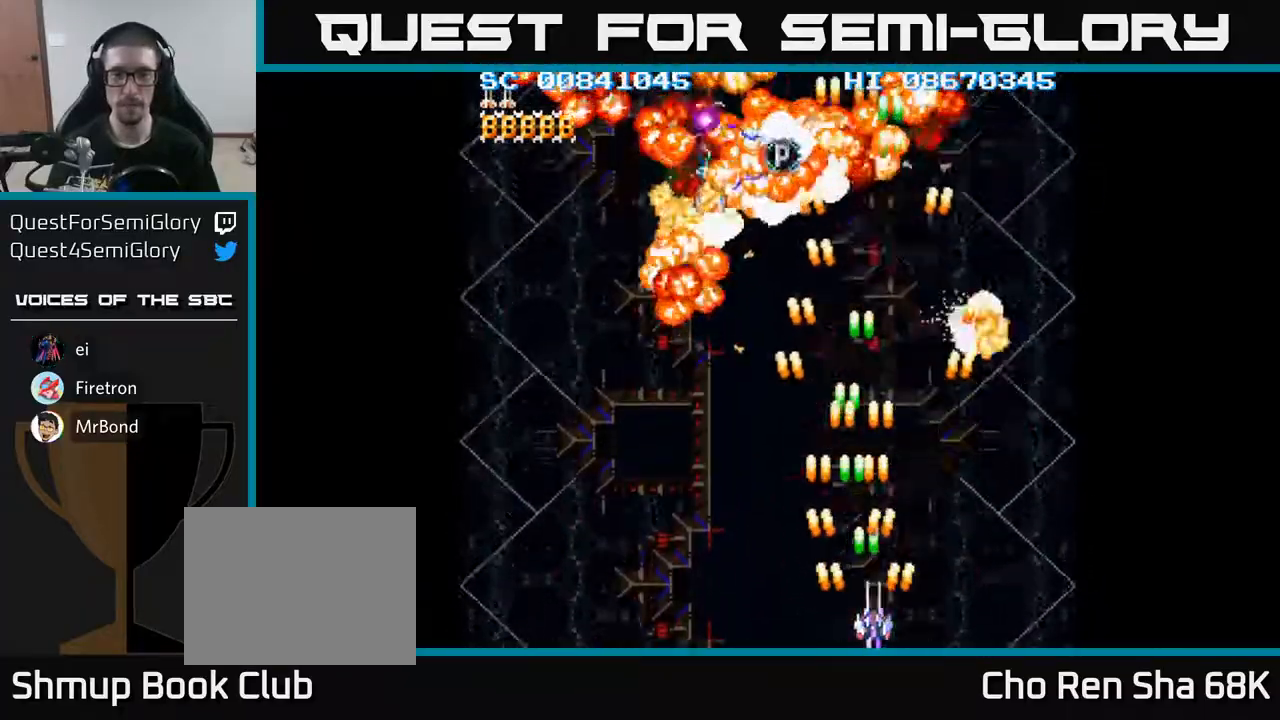
{"buttons": ["A", "DPAD_LEFT"], "events": [[450, "DPAD_RIGHT", "up"], [483, "DPAD_LEFT", "down"]]}
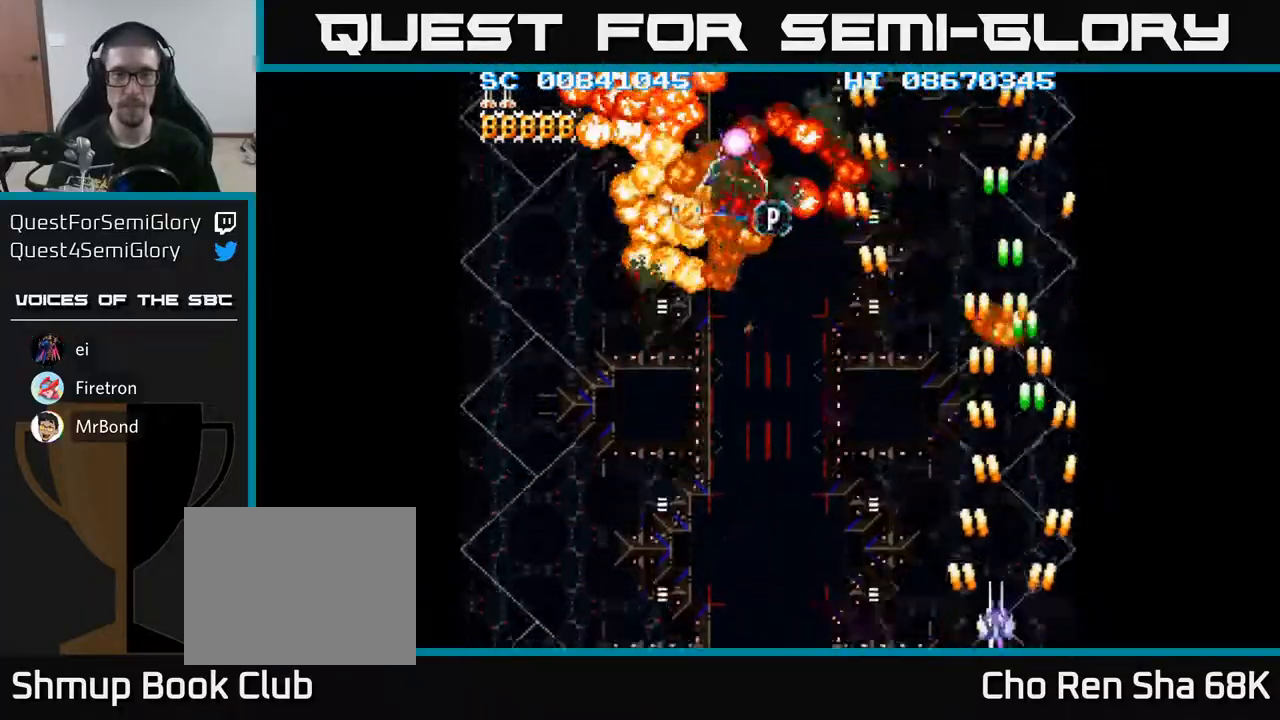
{"buttons": ["A", "DPAD_LEFT"], "events": []}
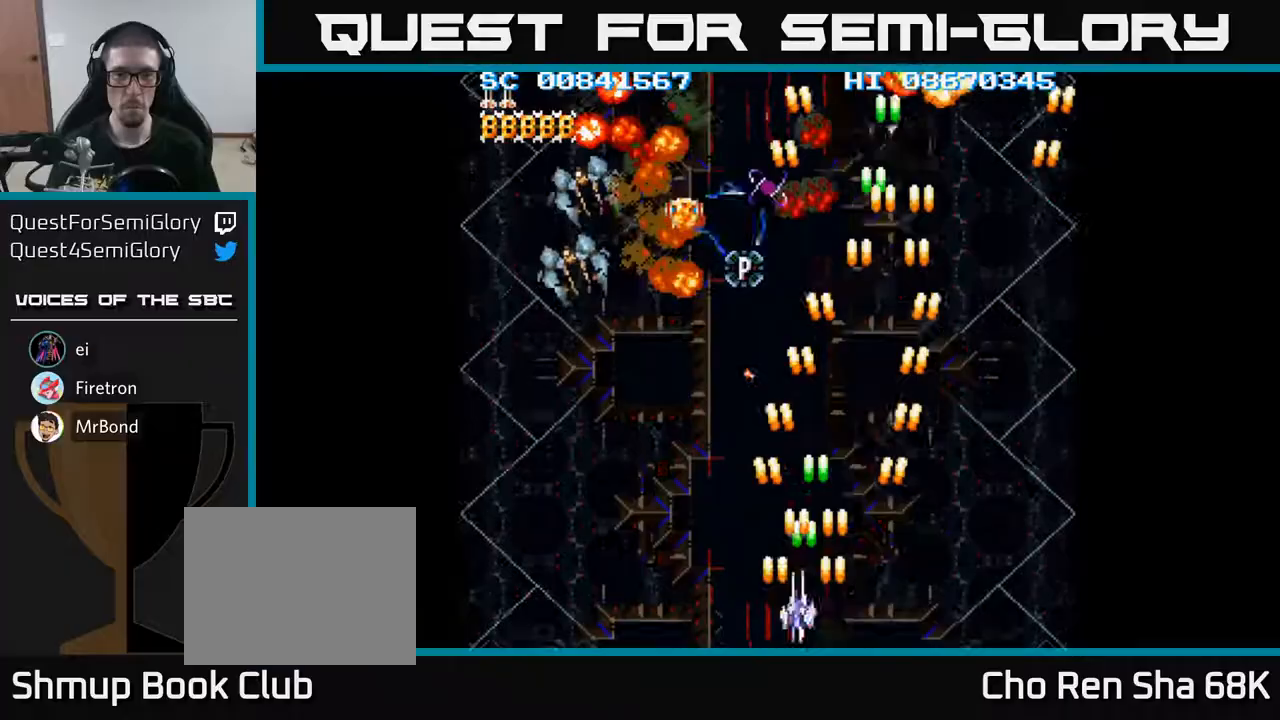
{"buttons": ["A", "DPAD_LEFT"], "events": [[33, "DPAD_UP", "down"], [267, "DPAD_UP", "up"]]}
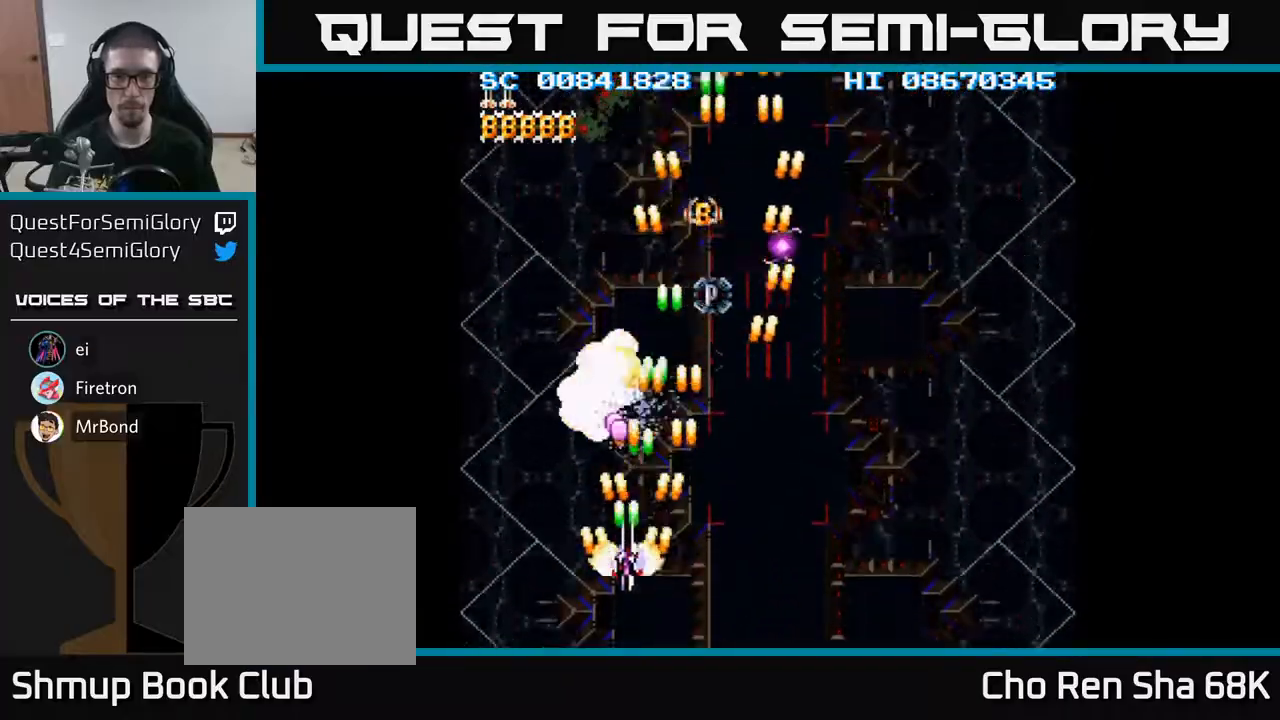
{"buttons": ["A", "DPAD_RIGHT"], "events": [[167, "DPAD_DOWN", "down"], [283, "DPAD_DOWN", "up"], [317, "DPAD_UP", "down"], [367, "DPAD_LEFT", "up"], [433, "DPAD_RIGHT", "down"], [450, "DPAD_UP", "up"]]}
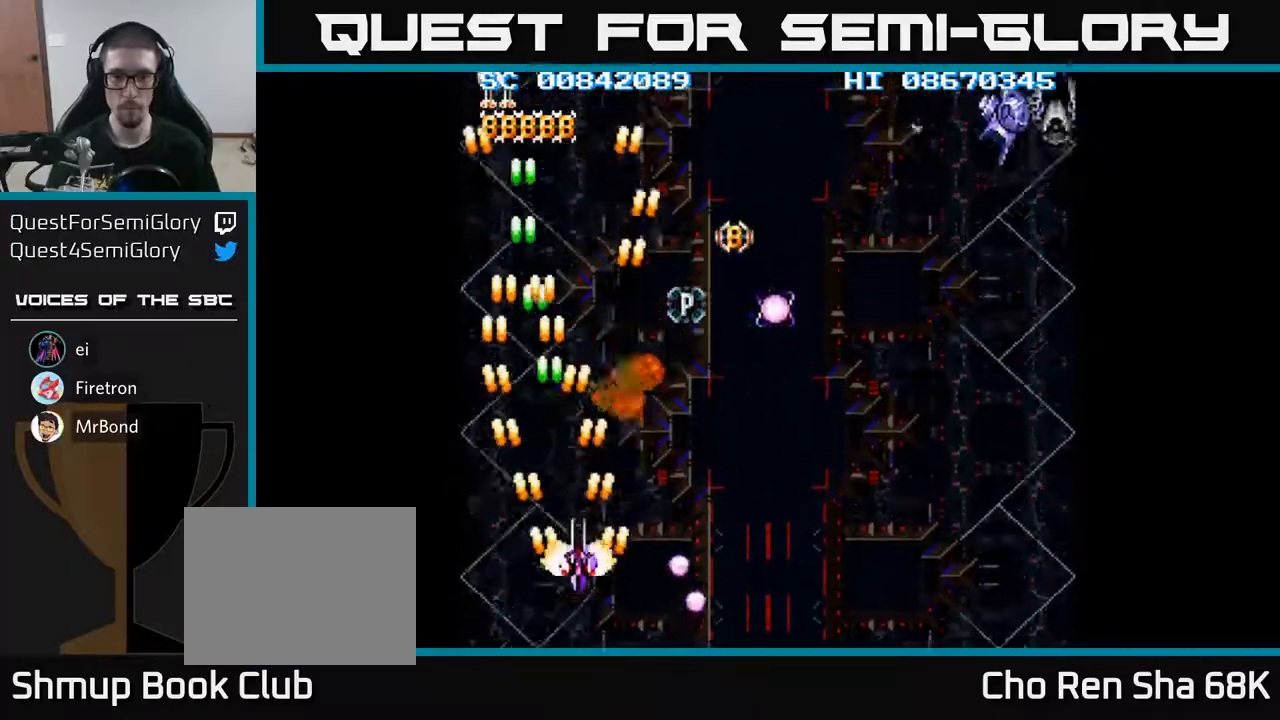
{"buttons": ["A", "DPAD_RIGHT"], "events": []}
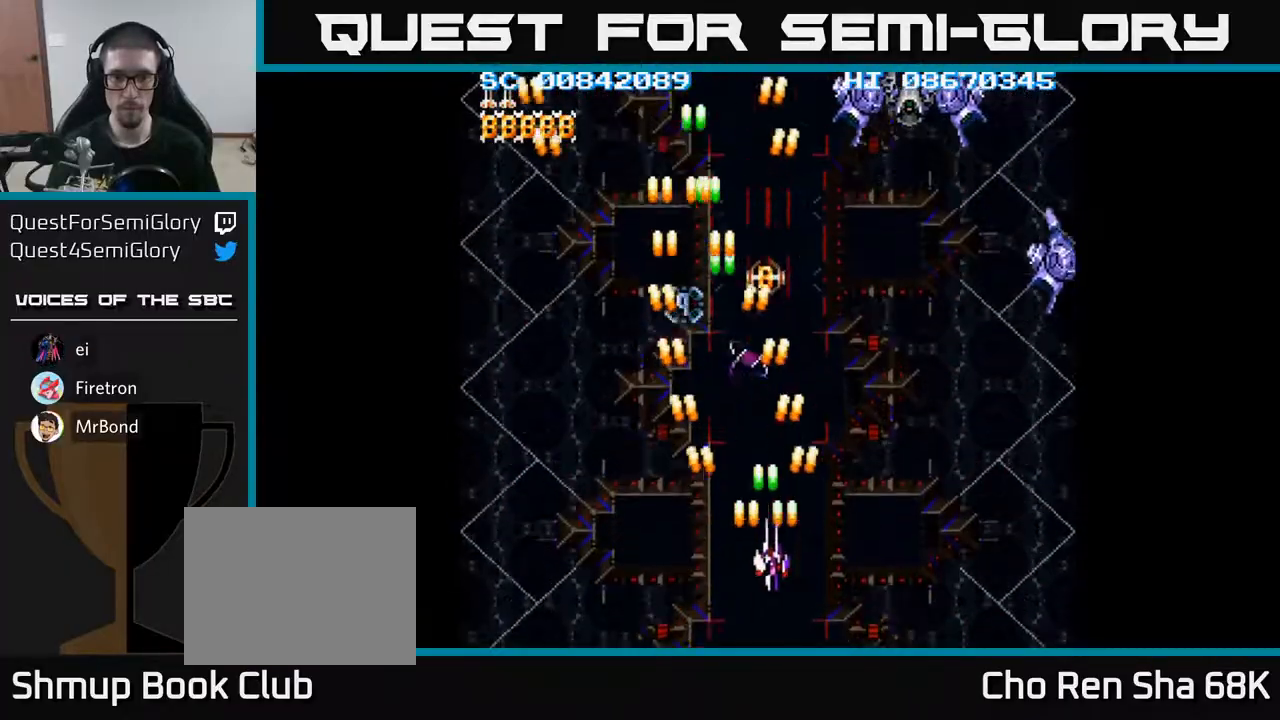
{"buttons": ["A", "DPAD_DOWN", "DPAD_RIGHT"], "events": [[283, "DPAD_DOWN", "down"]]}
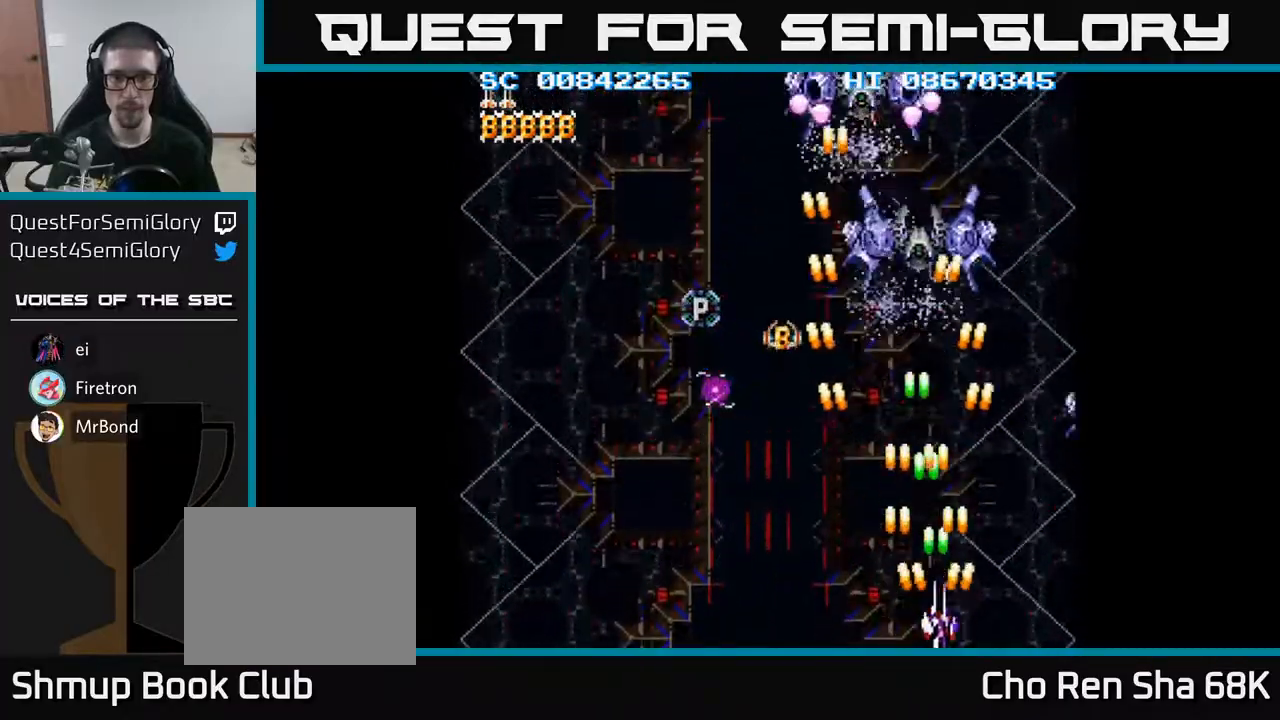
{"buttons": ["A", "DPAD_LEFT"], "events": [[150, "DPAD_DOWN", "up"], [150, "DPAD_RIGHT", "up"], [250, "DPAD_LEFT", "down"]]}
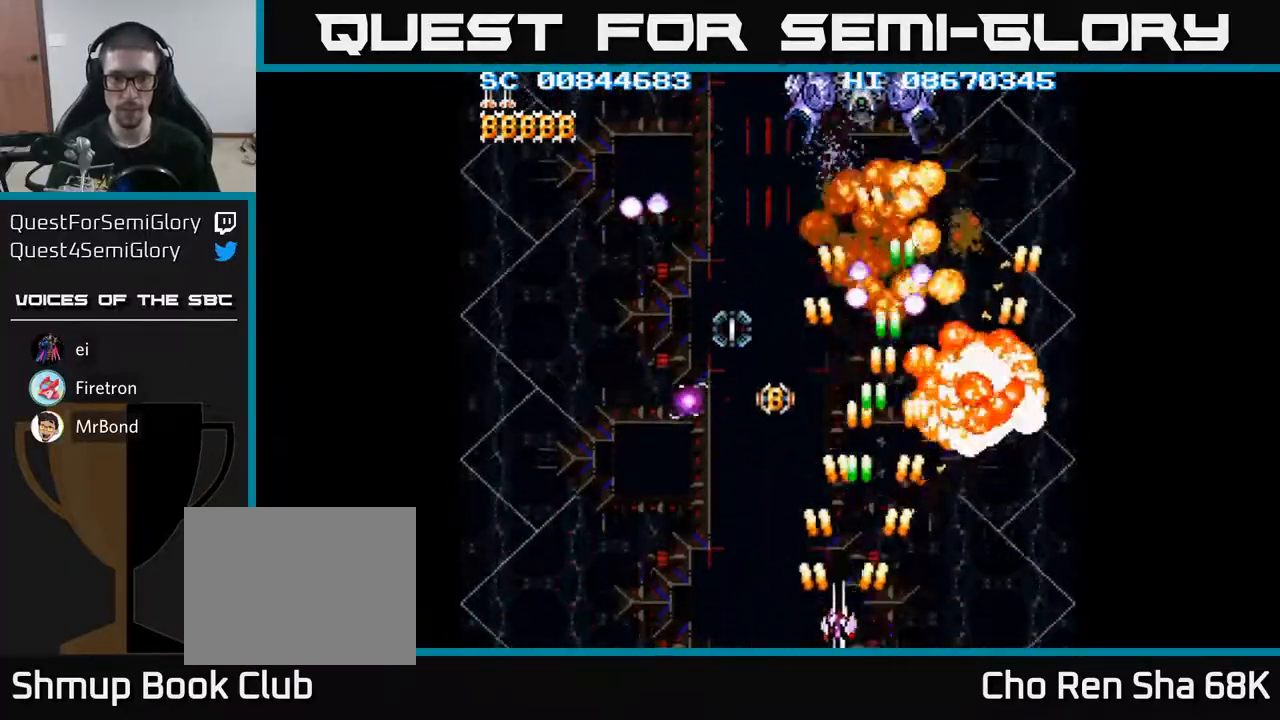
{"buttons": ["A"], "events": [[267, "DPAD_UP", "down"], [283, "DPAD_LEFT", "up"], [450, "DPAD_UP", "up"]]}
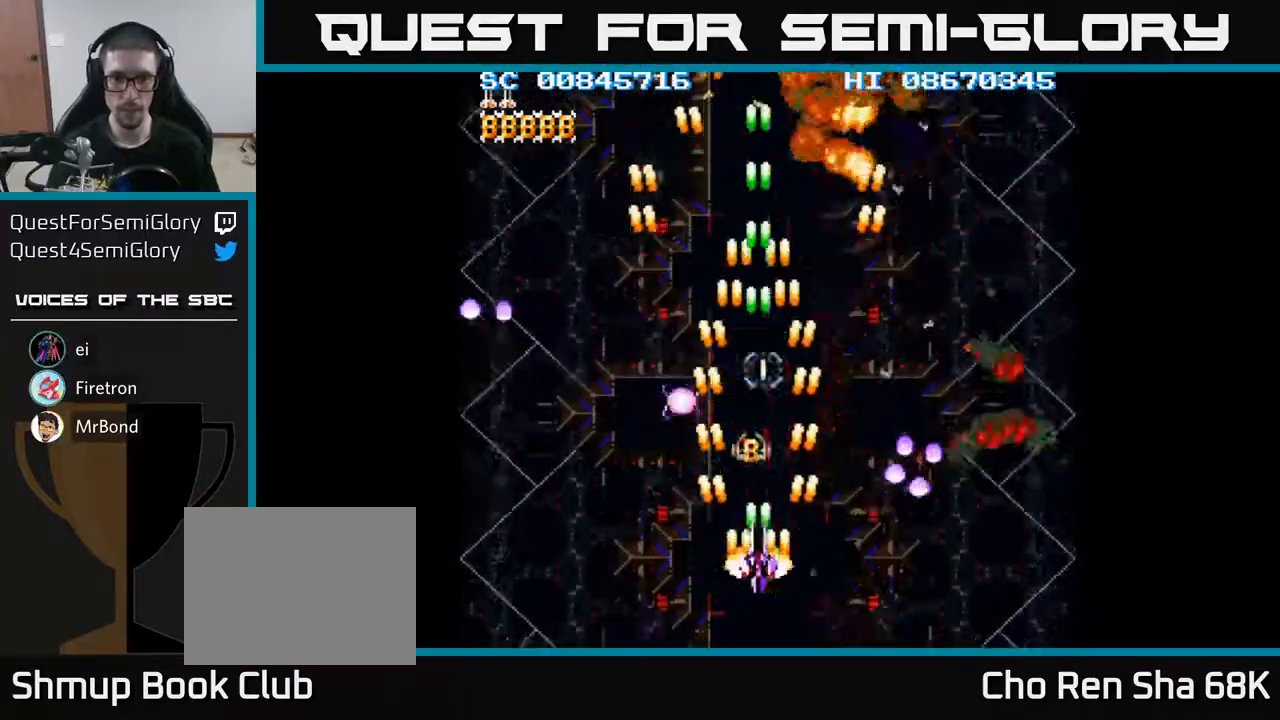
{"buttons": ["A"], "events": [[67, "DPAD_LEFT", "down"], [100, "DPAD_LEFT", "up"]]}
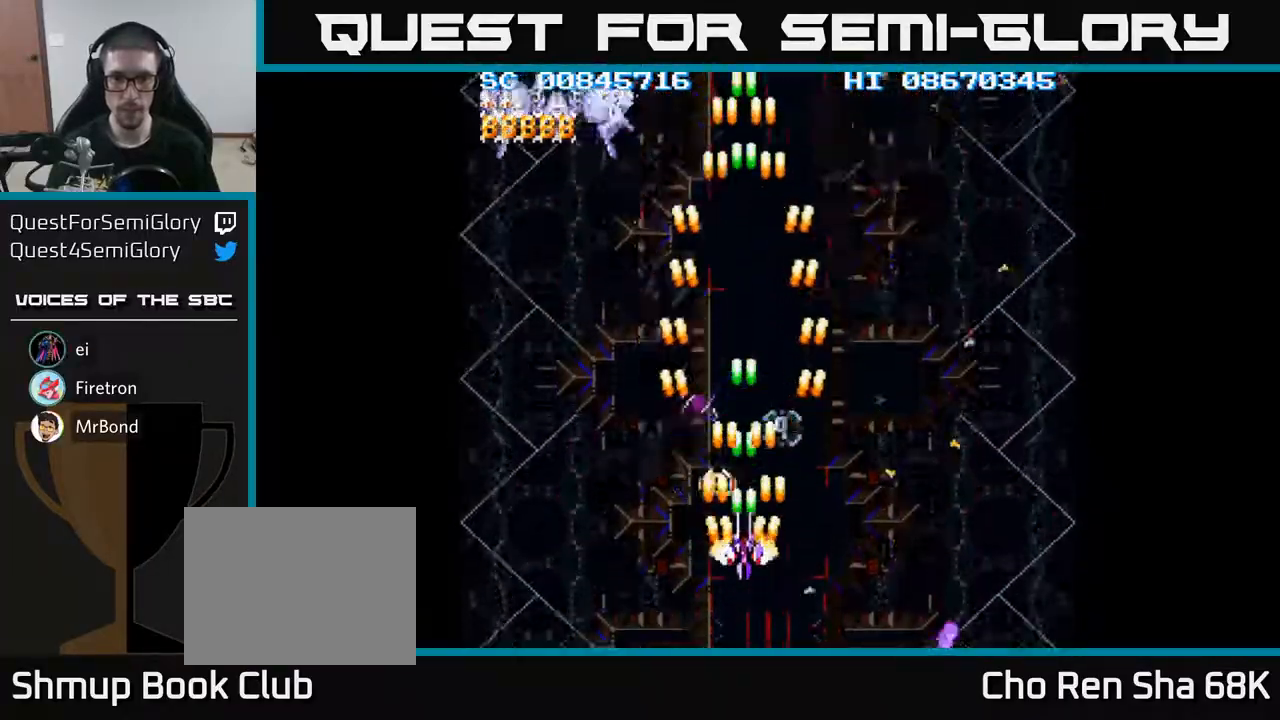
{"buttons": ["A"], "events": [[33, "DPAD_UP", "down"], [250, "DPAD_UP", "up"]]}
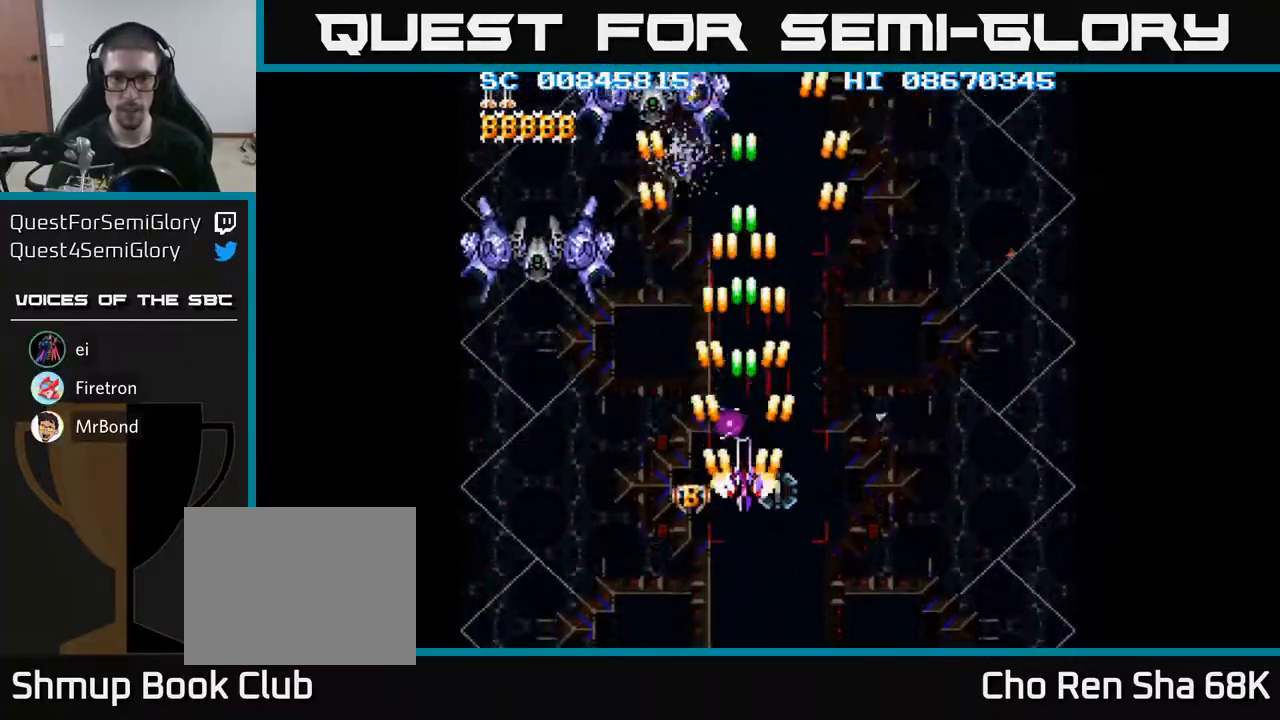
{"buttons": ["A"], "events": [[400, "DPAD_DOWN", "down"], [450, "DPAD_DOWN", "up"]]}
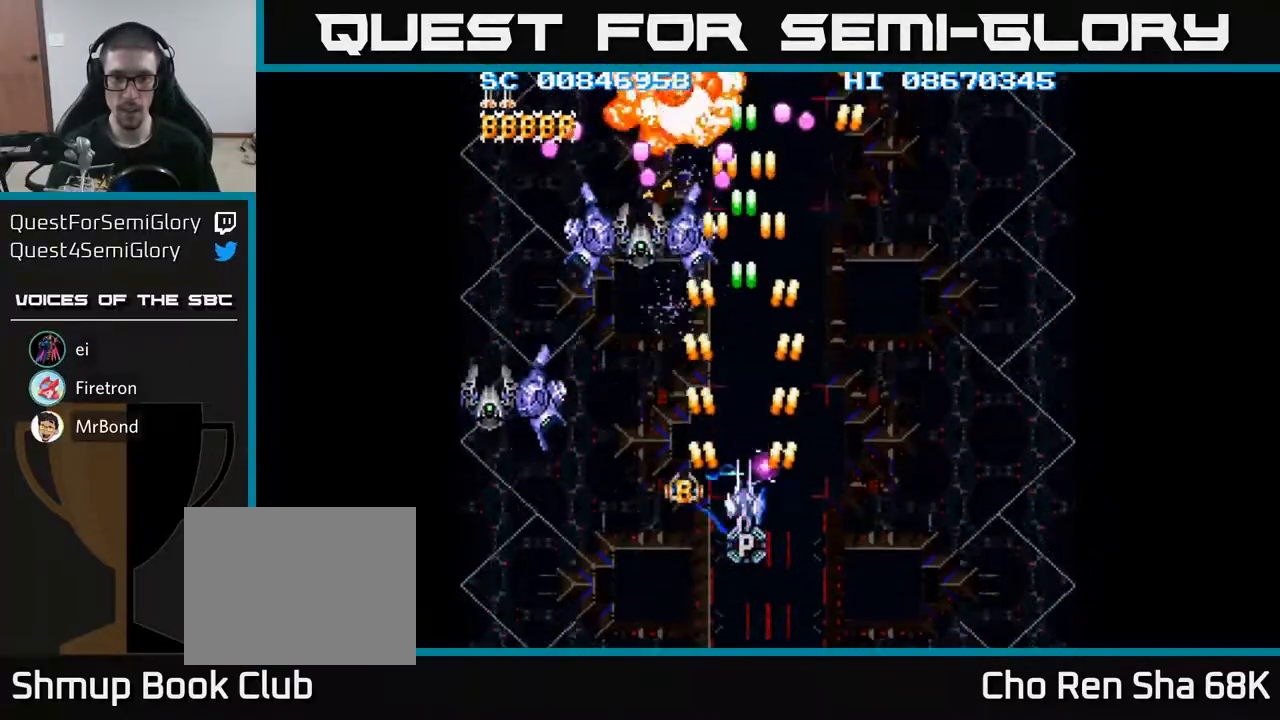
{"buttons": ["A"], "events": [[200, "DPAD_DOWN", "down"], [267, "DPAD_DOWN", "up"], [467, "DPAD_DOWN", "down"], [500, "DPAD_DOWN", "up"]]}
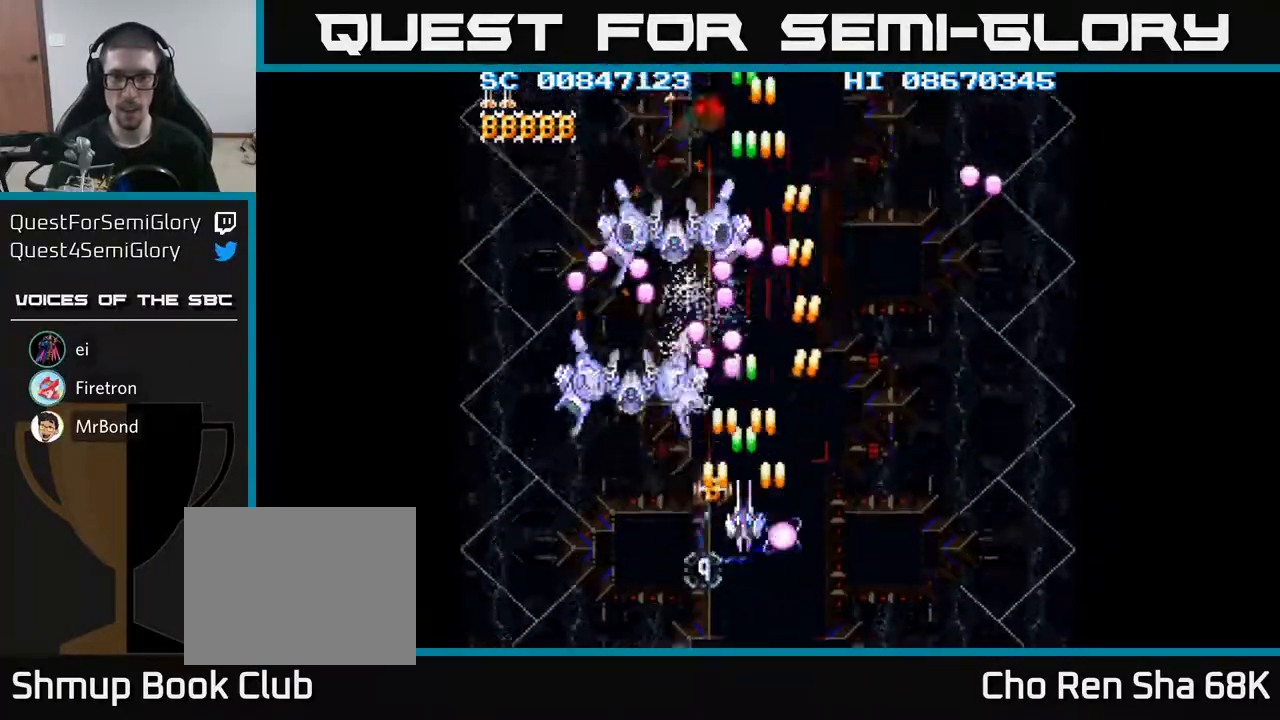
{"buttons": ["A", "DPAD_DOWN"], "events": [[233, "DPAD_DOWN", "down"], [333, "DPAD_DOWN", "up"], [333, "DPAD_LEFT", "down"], [450, "DPAD_DOWN", "down"], [500, "DPAD_LEFT", "up"]]}
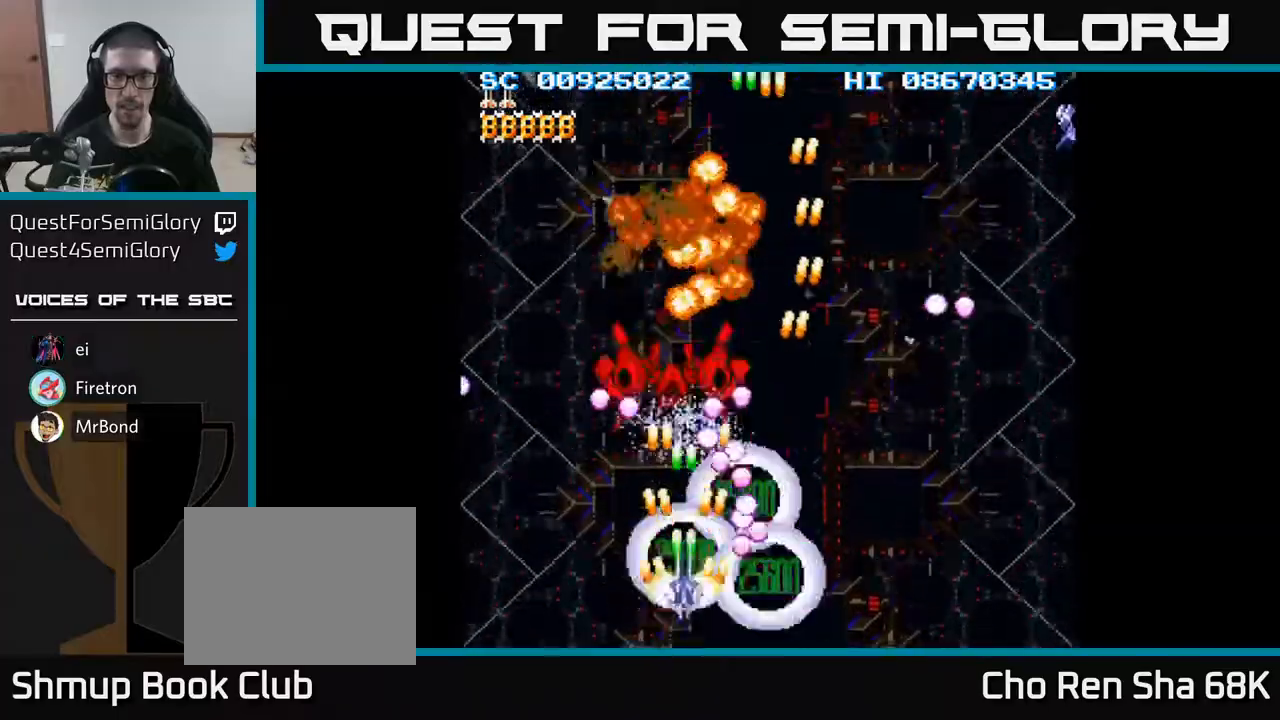
{"buttons": ["A"], "events": [[100, "DPAD_LEFT", "down"], [117, "DPAD_DOWN", "up"], [367, "DPAD_LEFT", "up"]]}
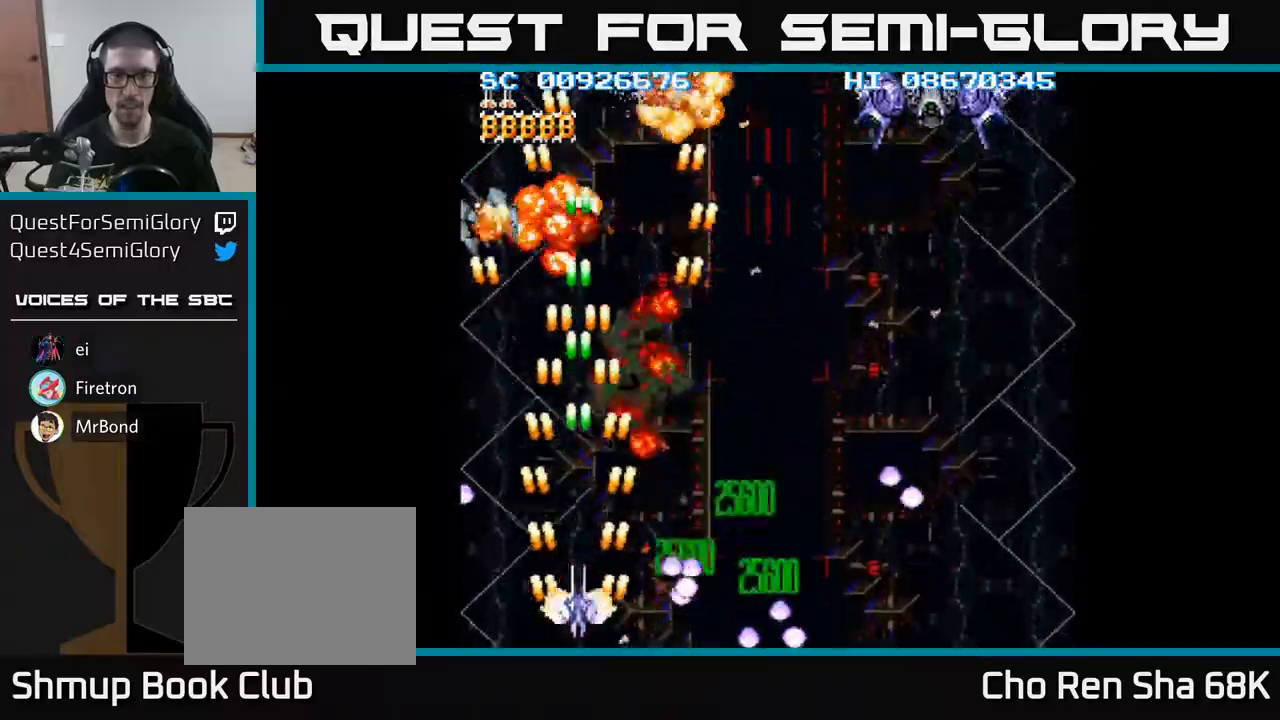
{"buttons": ["A", "DPAD_RIGHT"], "events": [[83, "DPAD_UP", "down"], [167, "DPAD_RIGHT", "down"], [167, "DPAD_UP", "up"]]}
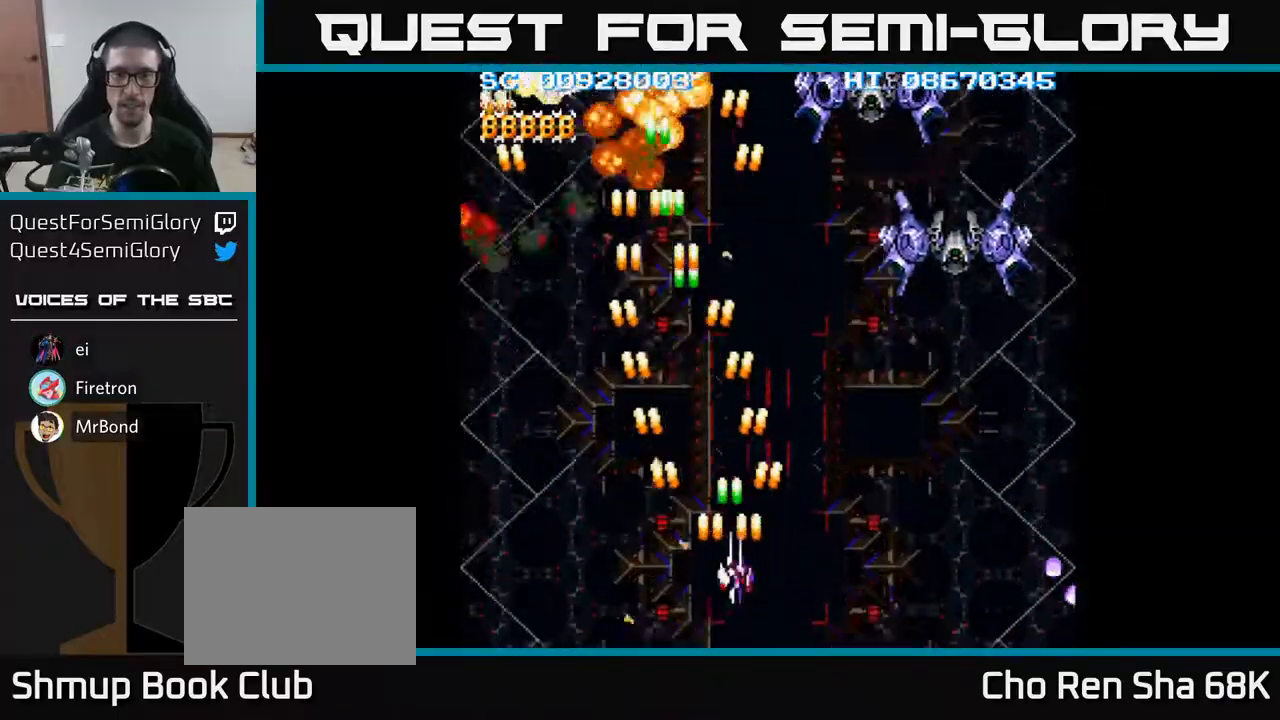
{"buttons": ["A", "DPAD_DOWN", "DPAD_RIGHT"], "events": [[317, "DPAD_DOWN", "down"], [333, "DPAD_RIGHT", "up"], [500, "DPAD_RIGHT", "down"]]}
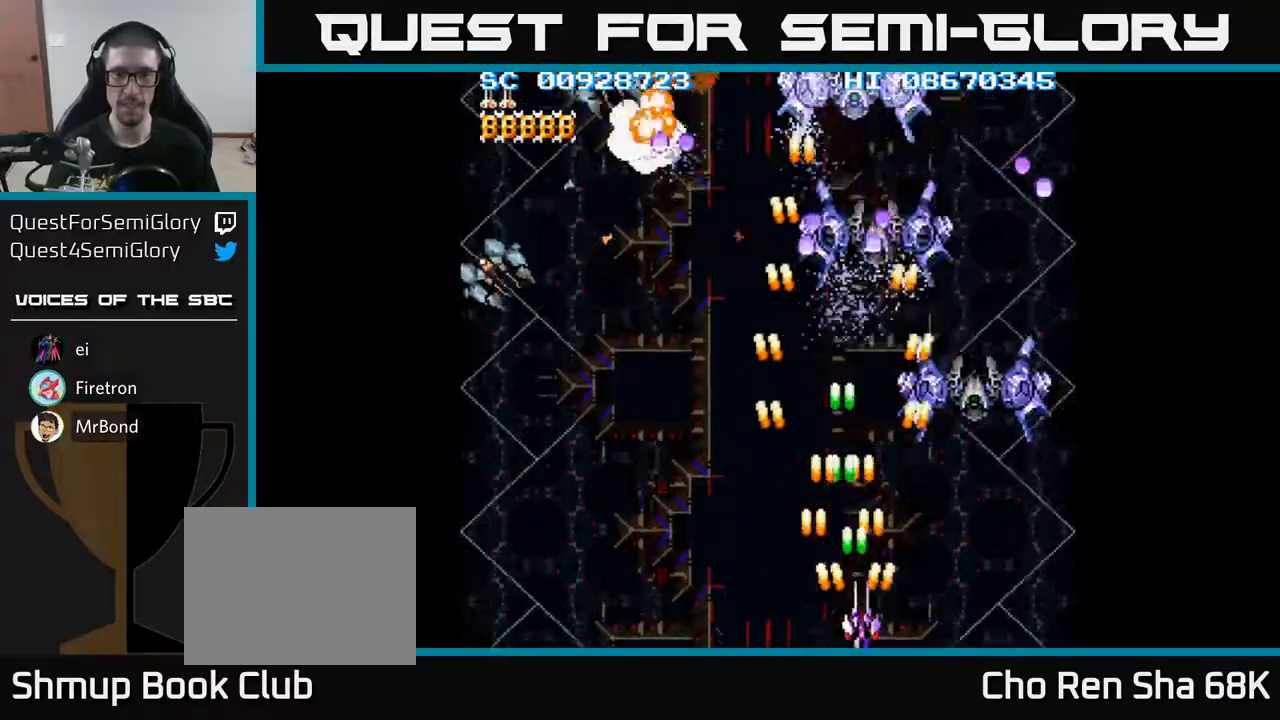
{"buttons": ["A", "DPAD_LEFT"], "events": [[33, "DPAD_DOWN", "up"], [150, "DPAD_RIGHT", "up"], [200, "DPAD_LEFT", "down"]]}
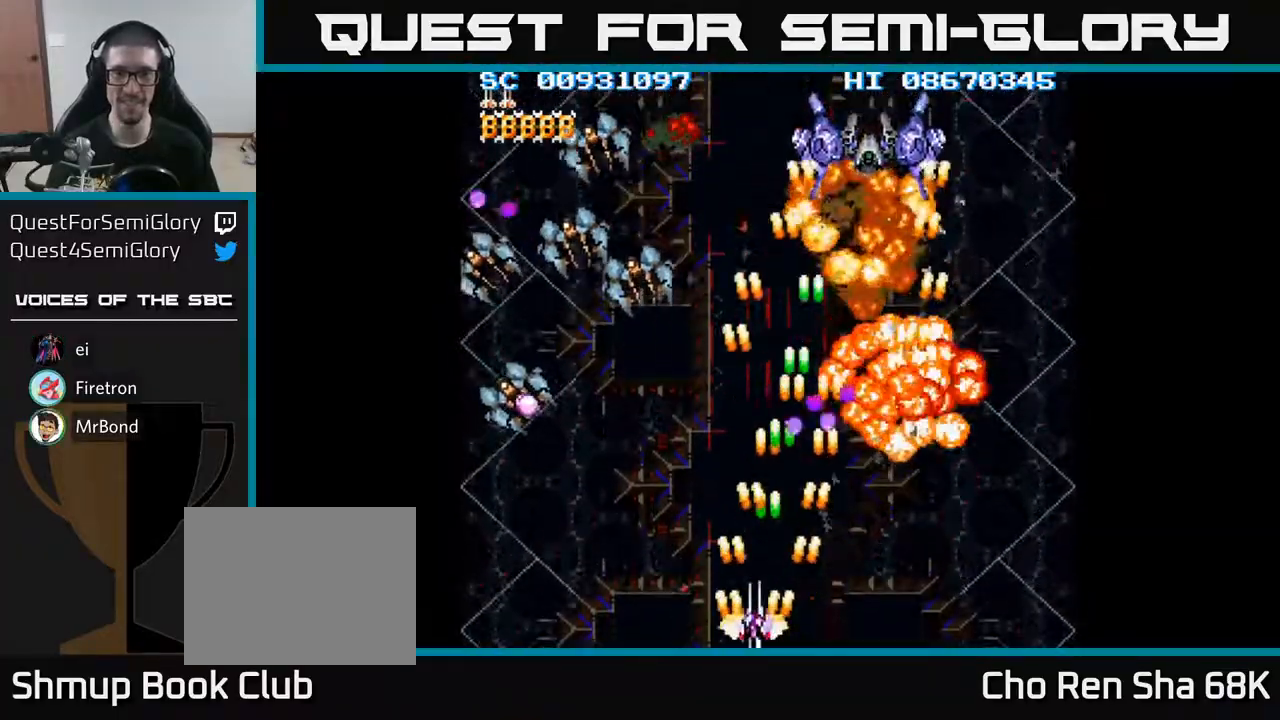
{"buttons": ["A", "DPAD_LEFT"], "events": []}
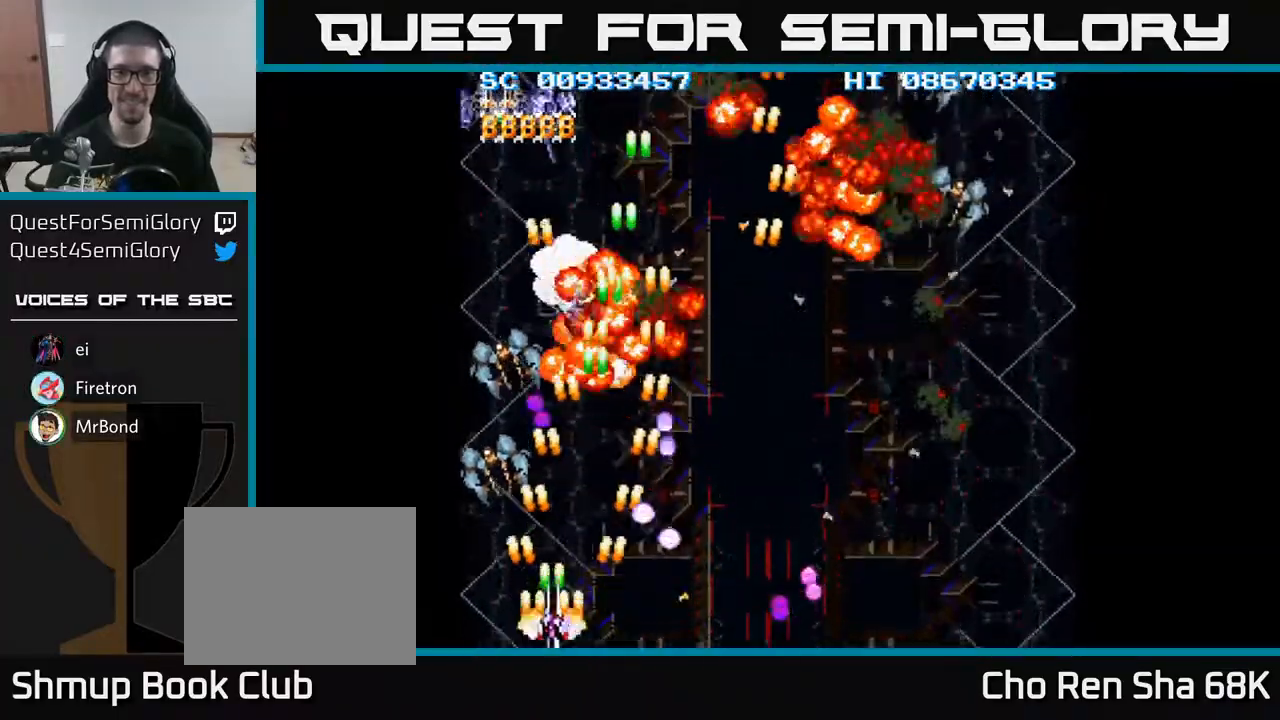
{"buttons": ["A", "DPAD_UP", "DPAD_RIGHT"], "events": [[283, "DPAD_LEFT", "up"], [367, "DPAD_UP", "down"], [417, "DPAD_RIGHT", "down"]]}
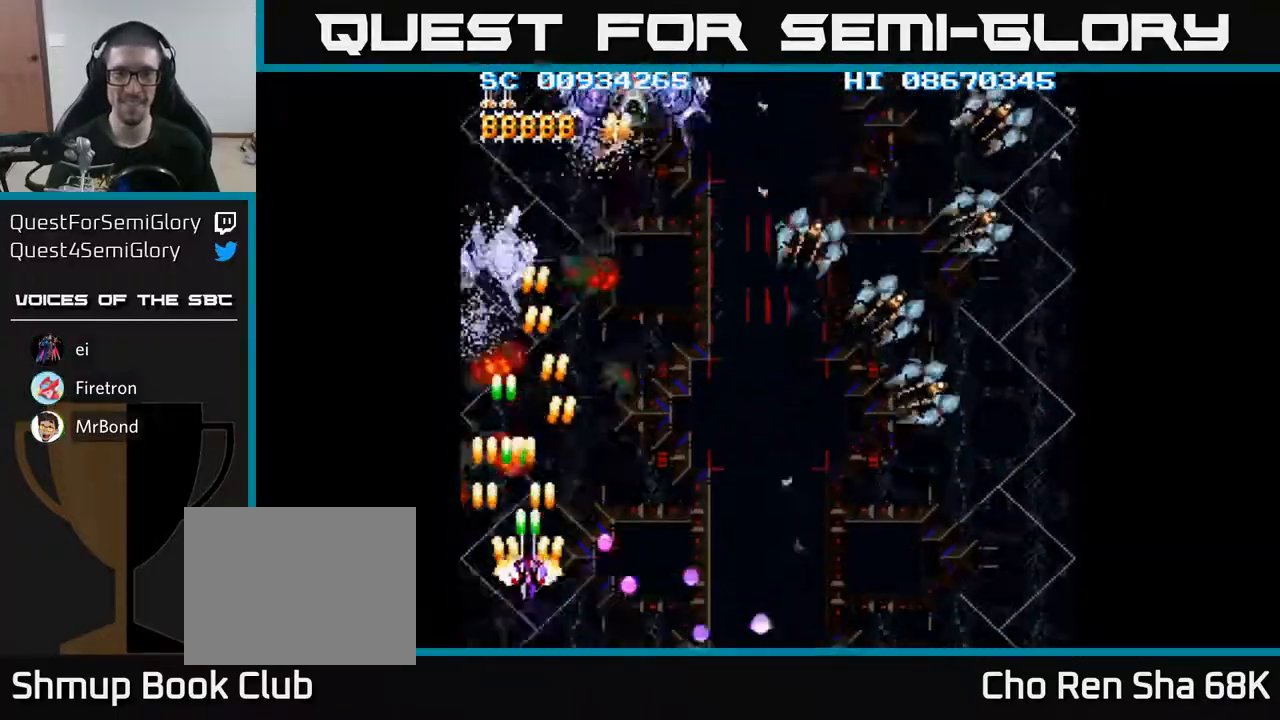
{"buttons": ["A", "DPAD_RIGHT"], "events": [[33, "DPAD_UP", "up"], [250, "DPAD_DOWN", "down"], [433, "DPAD_DOWN", "up"]]}
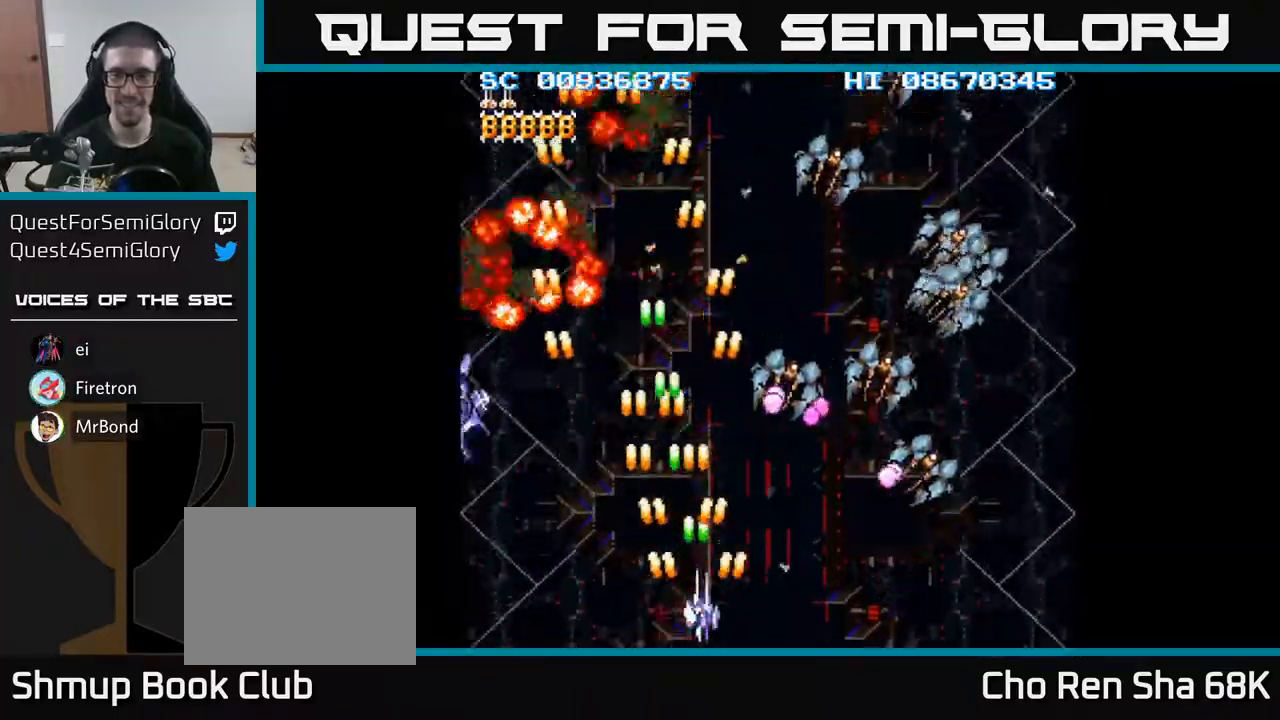
{"buttons": ["A", "DPAD_DOWN", "DPAD_RIGHT"], "events": [[417, "DPAD_DOWN", "down"]]}
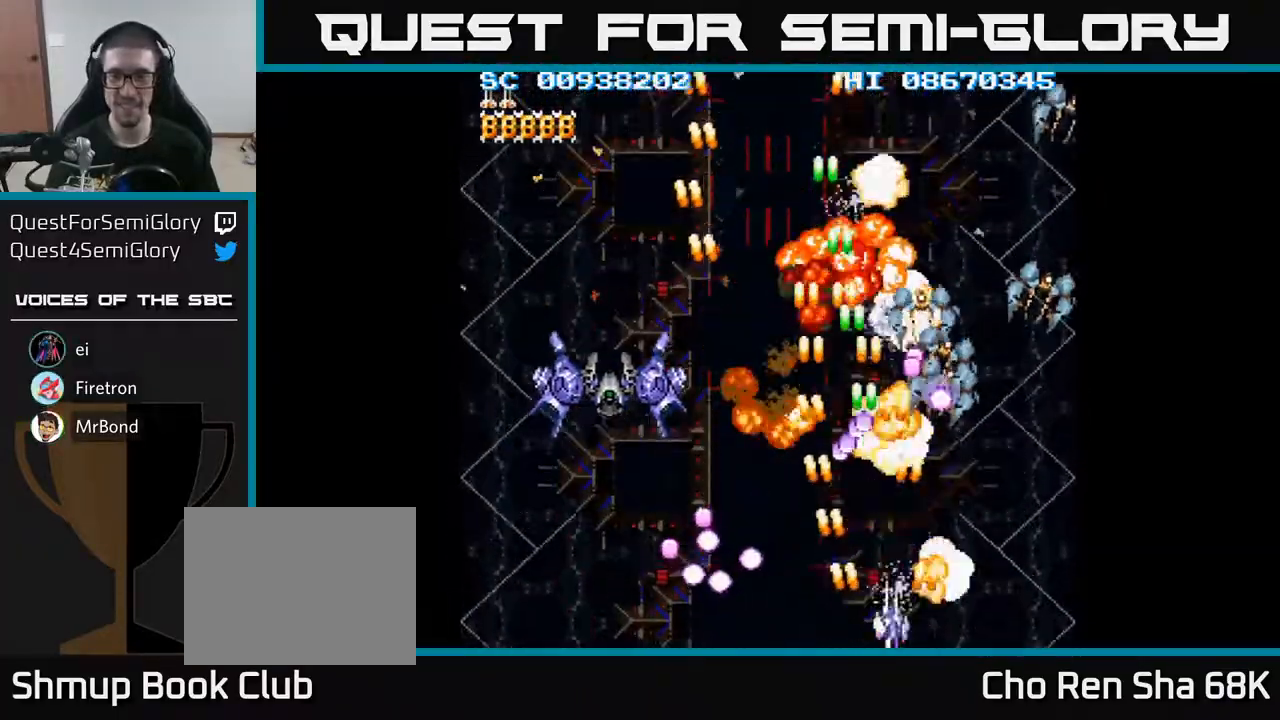
{"buttons": ["A", "DPAD_LEFT"], "events": [[33, "DPAD_DOWN", "up"], [467, "DPAD_RIGHT", "up"], [483, "DPAD_LEFT", "down"]]}
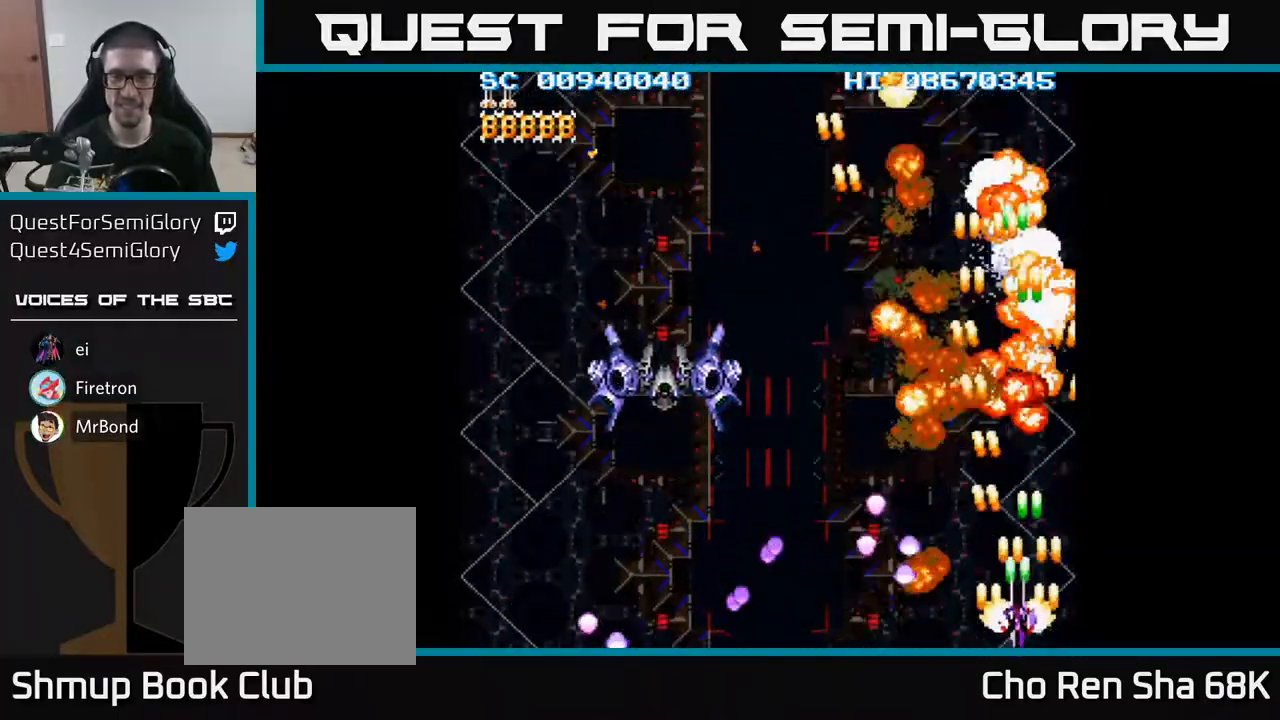
{"buttons": ["A", "DPAD_LEFT"], "events": [[50, "DPAD_UP", "down"], [117, "DPAD_LEFT", "up"], [133, "DPAD_LEFT", "down"], [250, "DPAD_UP", "up"]]}
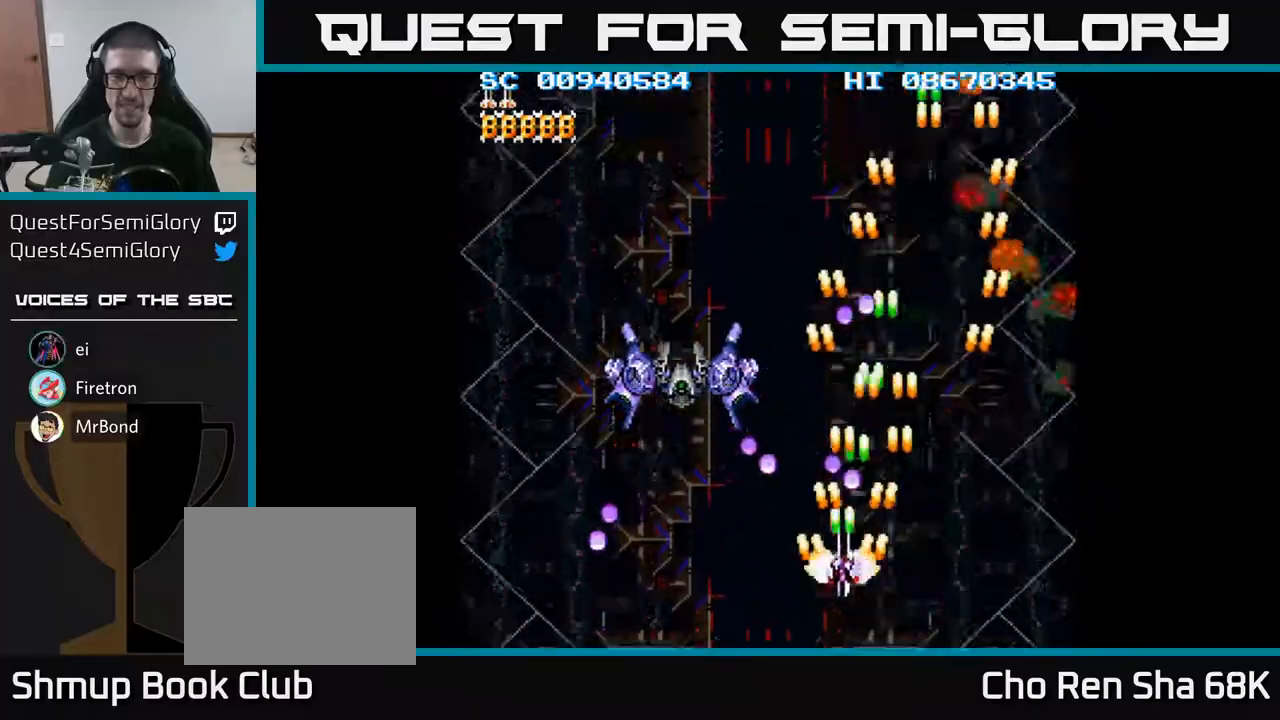
{"buttons": ["A", "DPAD_LEFT"], "events": [[100, "DPAD_DOWN", "down"], [233, "DPAD_DOWN", "up"], [333, "DPAD_UP", "down"], [450, "DPAD_UP", "up"]]}
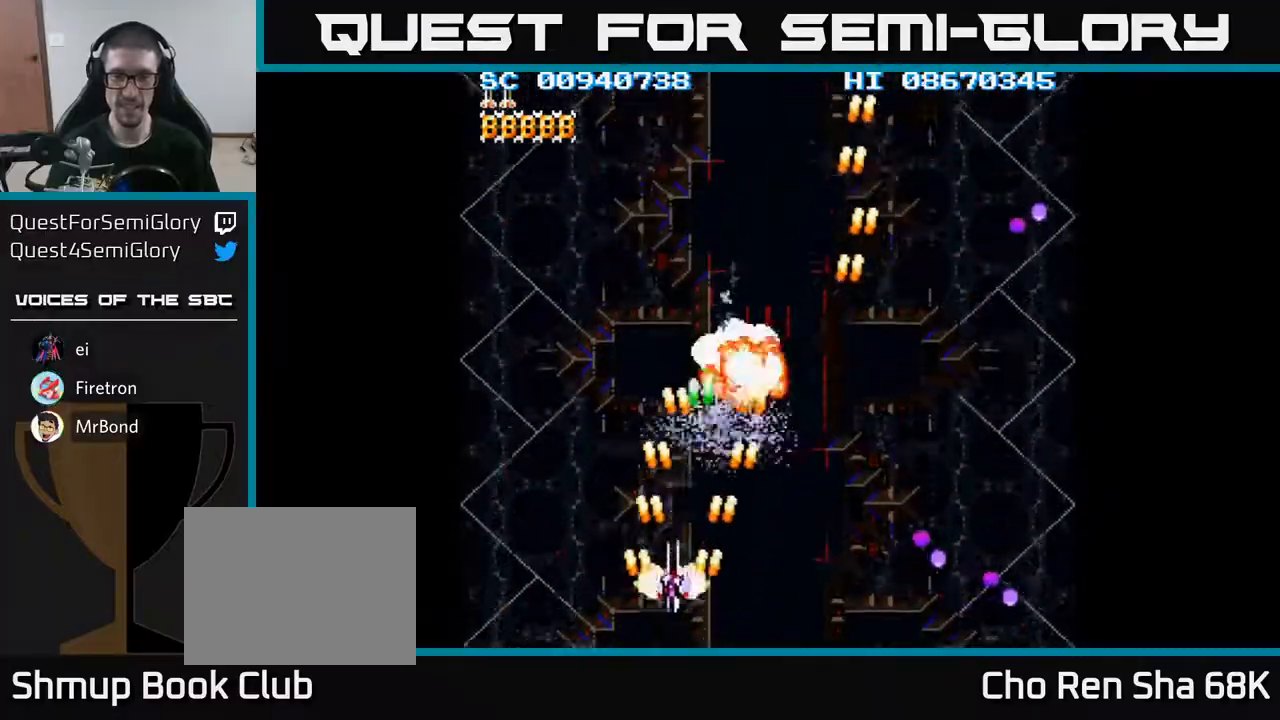
{"buttons": ["A", "DPAD_DOWN", "DPAD_RIGHT"], "events": [[367, "DPAD_DOWN", "down"], [400, "DPAD_LEFT", "up"], [500, "DPAD_RIGHT", "down"]]}